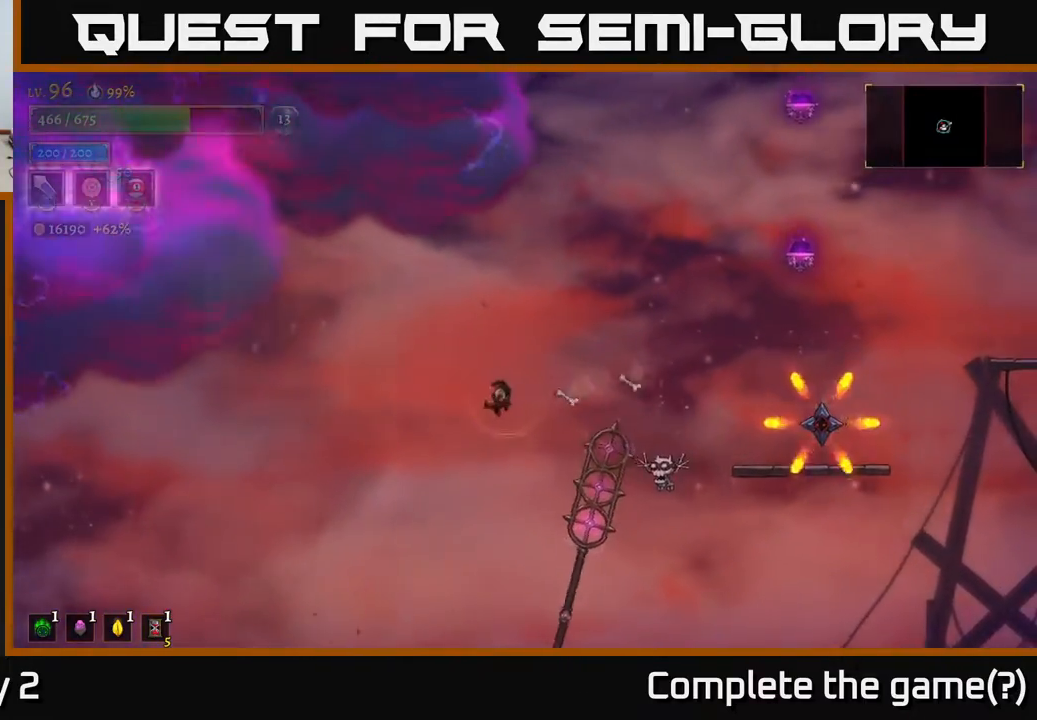
Gameplay with a controller (Xbox layout); each line is a JSON object with the inputs held at the frame after it. "events" lists button and stick changes between this image and that frame as [ms after this image, input, new state], when the widget could be followed in between.
{"buttons": [], "left_stick": "left", "right_stick": "center", "events": [[17, "left_stick", "left"], [33, "L1", "up"], [400, "A", "up"]]}
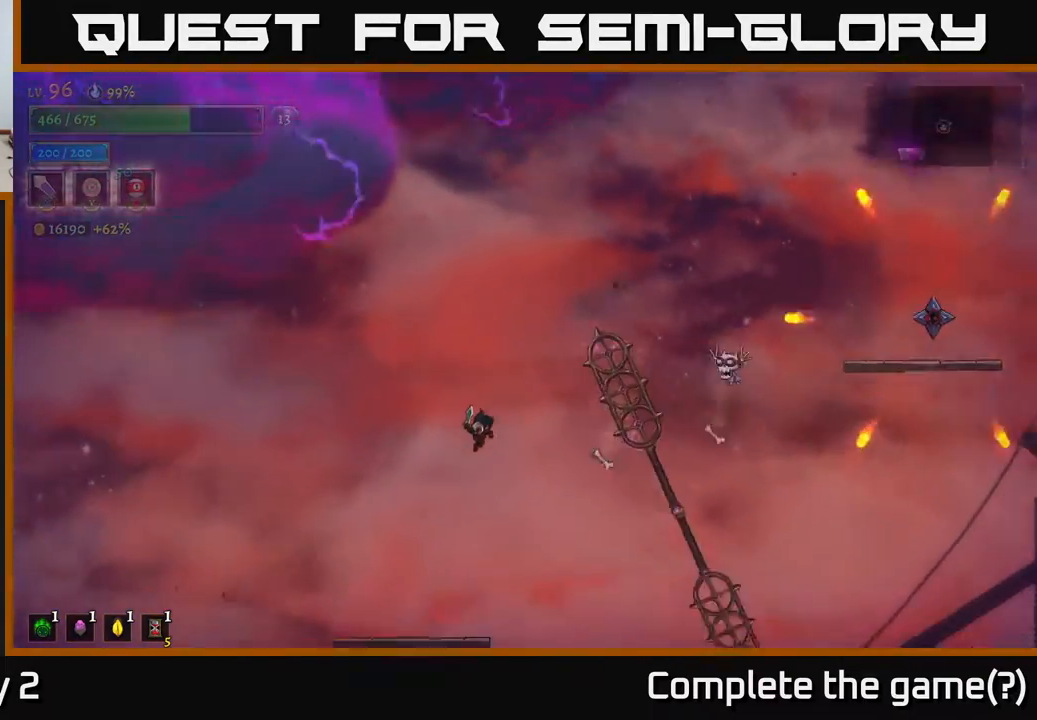
{"buttons": ["A"], "left_stick": "center", "right_stick": "center", "events": [[267, "left_stick", "center"], [433, "A", "down"]]}
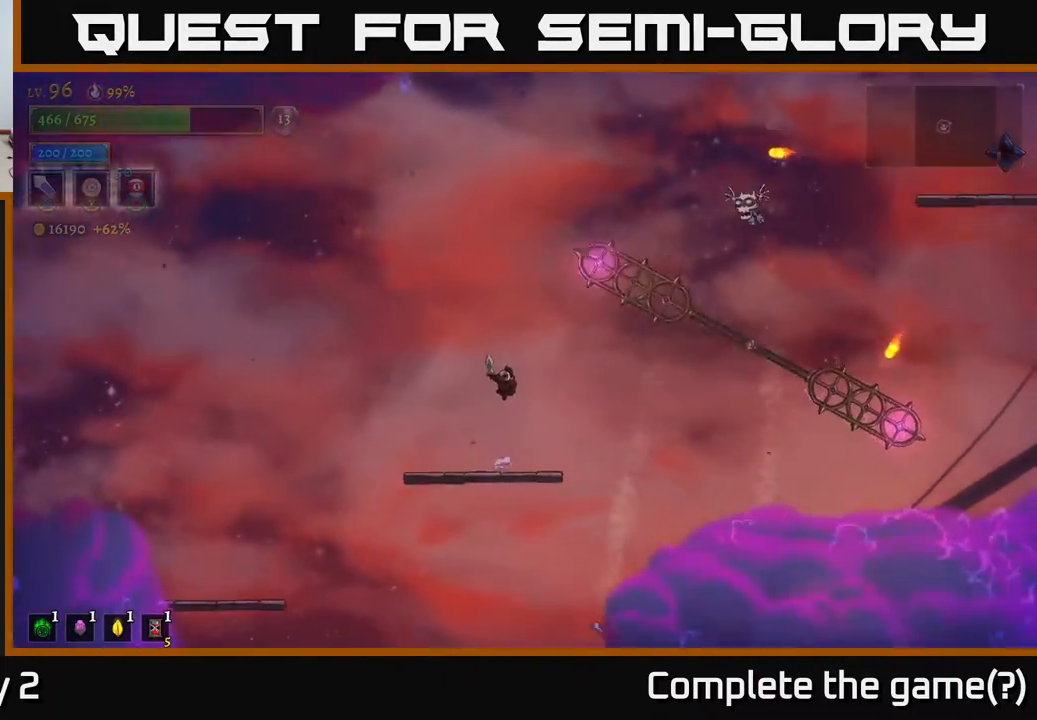
{"buttons": ["A"], "left_stick": "center", "right_stick": "center", "events": [[150, "left_stick", "right"], [283, "L1", "down"], [450, "L1", "up"], [483, "left_stick", "center"]]}
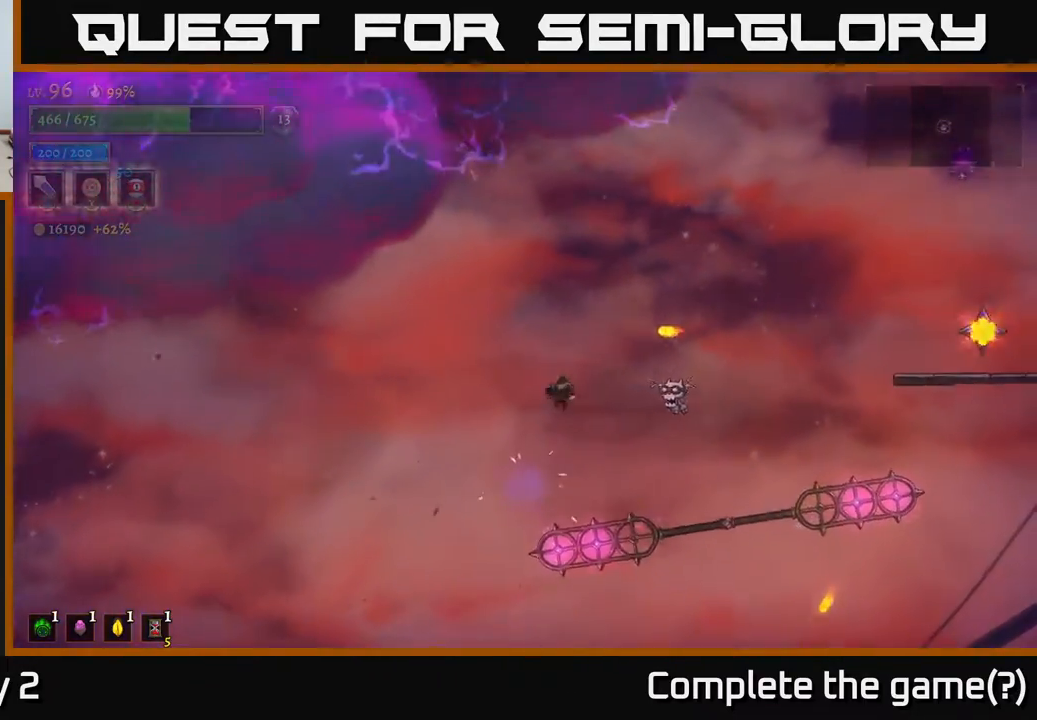
{"buttons": ["A"], "left_stick": "center", "right_stick": "center", "events": [[100, "A", "up"], [133, "left_stick", "left"], [250, "A", "down"], [283, "left_stick", "center"]]}
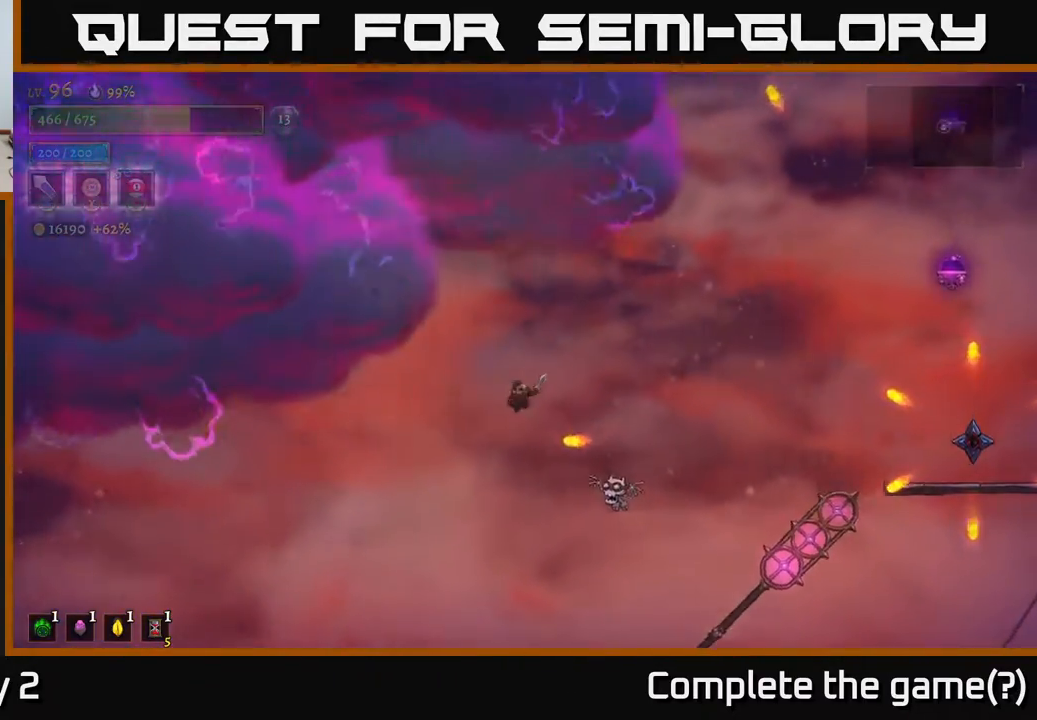
{"buttons": ["L1"], "left_stick": "right", "right_stick": "center", "events": [[17, "left_stick", "right"], [183, "A", "up"], [367, "left_stick", "center"], [383, "L1", "down"], [417, "left_stick", "right"]]}
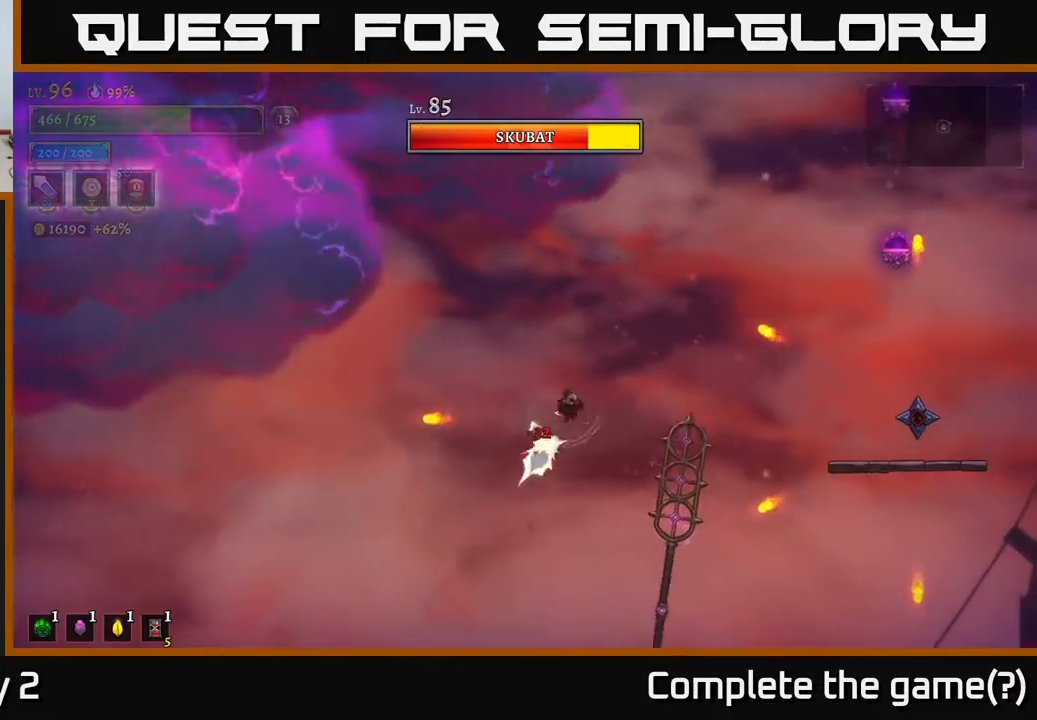
{"buttons": [], "left_stick": "center", "right_stick": "center", "events": [[150, "L1", "up"], [200, "left_stick", "left"], [400, "left_stick", "center"]]}
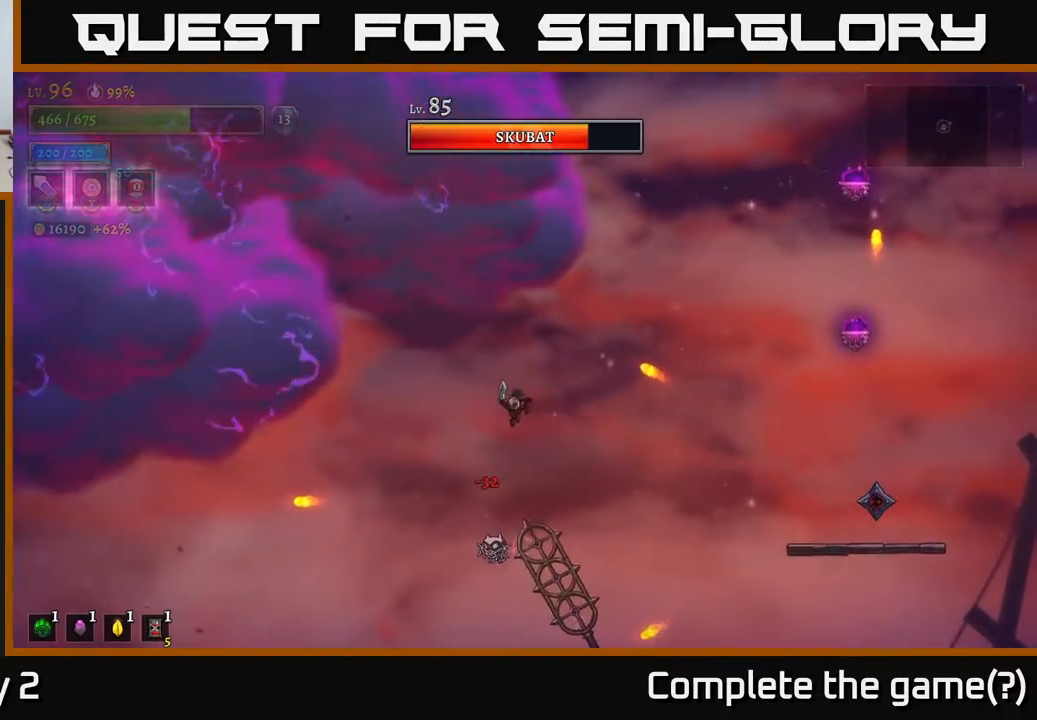
{"buttons": ["L1"], "left_stick": "right", "right_stick": "center", "events": [[117, "left_stick", "right"], [283, "L1", "down"], [300, "left_stick", "up-left"], [467, "left_stick", "right"]]}
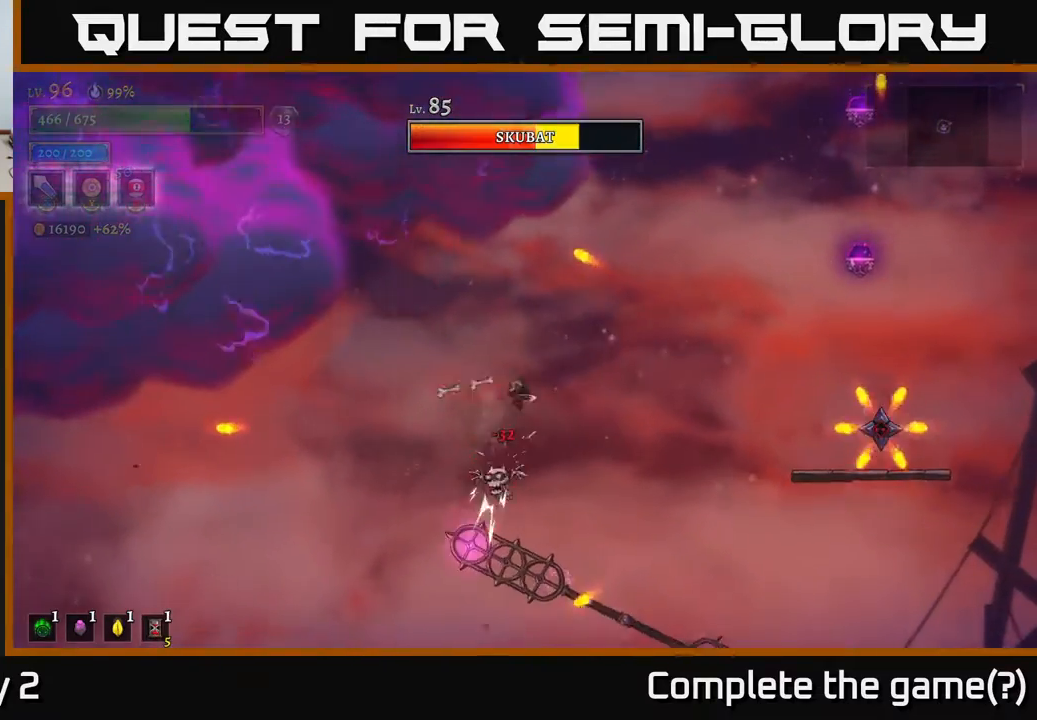
{"buttons": [], "left_stick": "right", "right_stick": "center", "events": [[83, "L1", "up"]]}
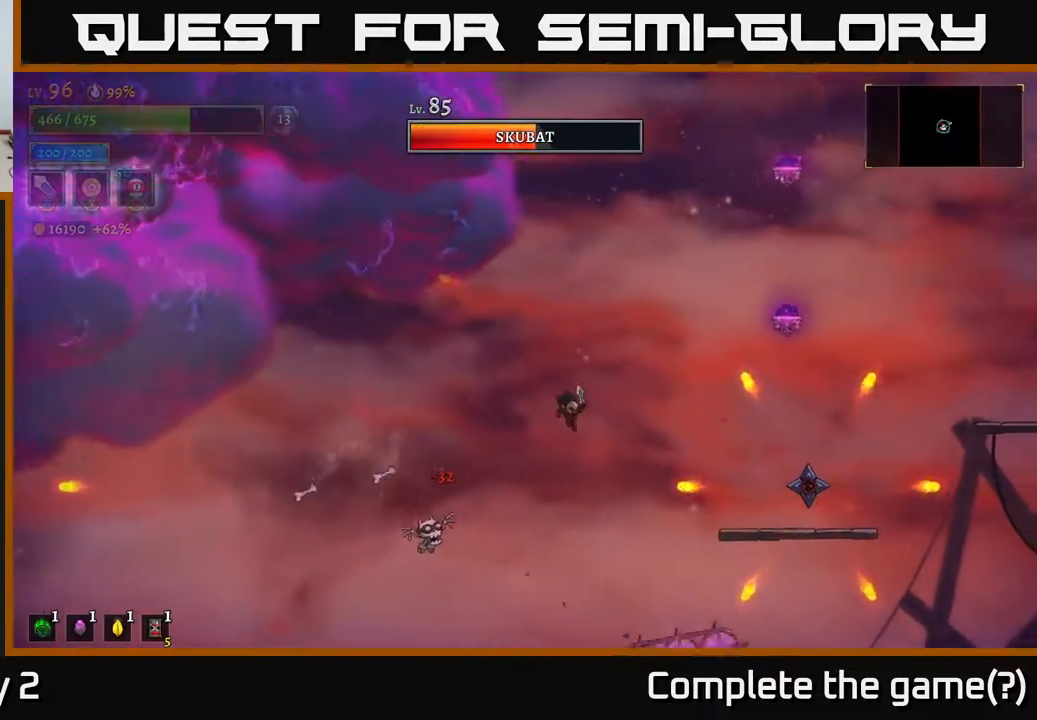
{"buttons": ["A"], "left_stick": "up", "right_stick": "center", "events": [[17, "A", "down"], [150, "A", "up"], [367, "A", "down"], [433, "left_stick", "up"]]}
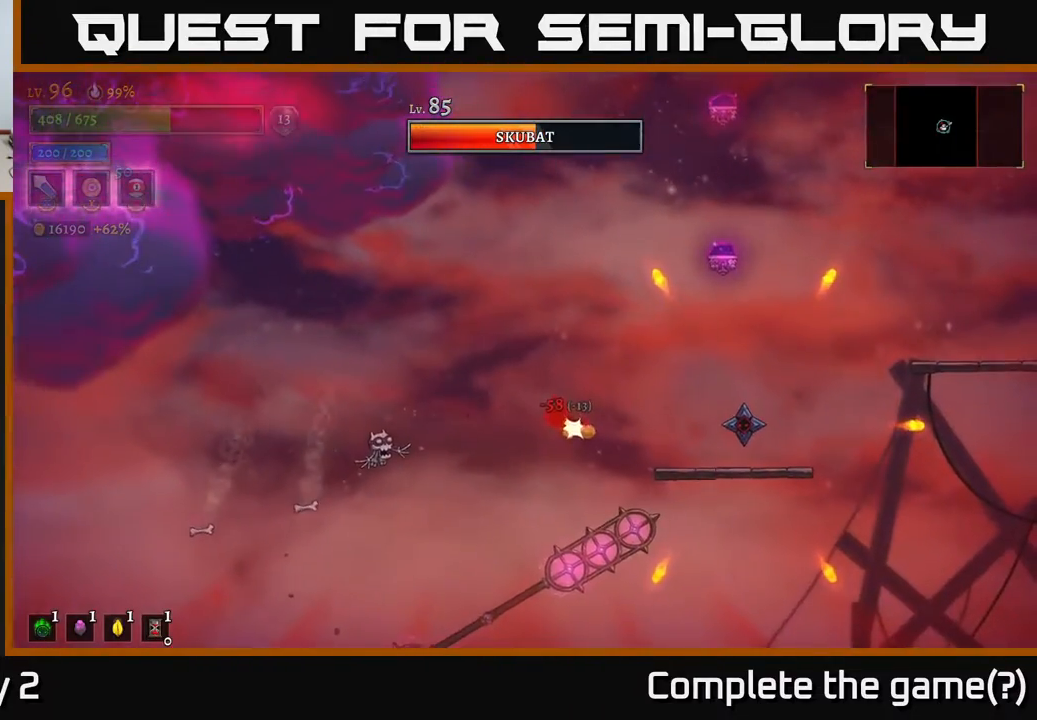
{"buttons": [], "left_stick": "right", "right_stick": "center", "events": [[33, "A", "up"], [50, "left_stick", "right"], [267, "left_stick", "center"], [383, "left_stick", "right"]]}
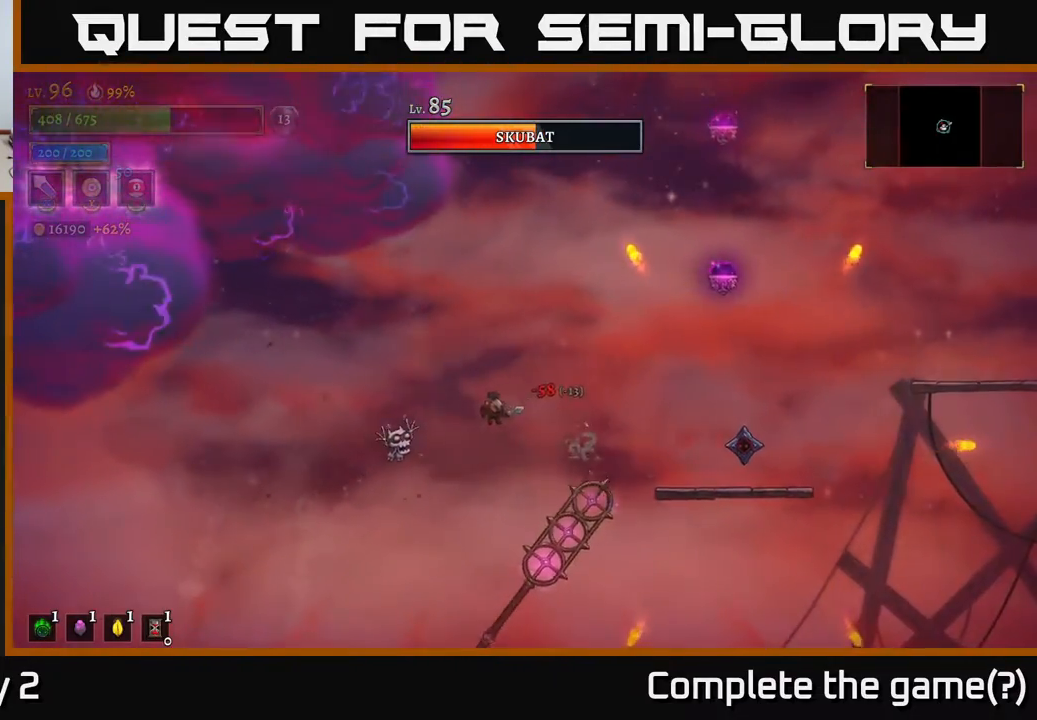
{"buttons": ["A"], "left_stick": "right", "right_stick": "center", "events": [[250, "L1", "down"], [283, "A", "down"], [350, "L1", "up"], [400, "A", "up"], [450, "A", "down"]]}
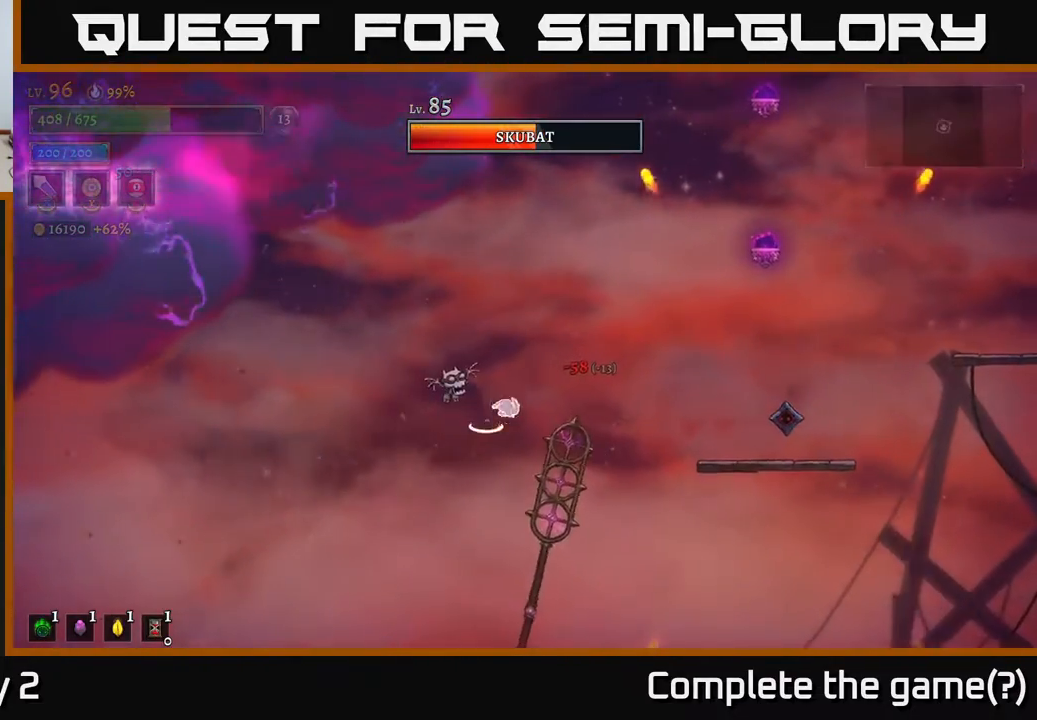
{"buttons": ["A"], "left_stick": "right", "right_stick": "center", "events": [[67, "A", "up"], [200, "L1", "down"], [367, "L1", "up"], [400, "A", "down"], [450, "A", "up"], [467, "A", "down"]]}
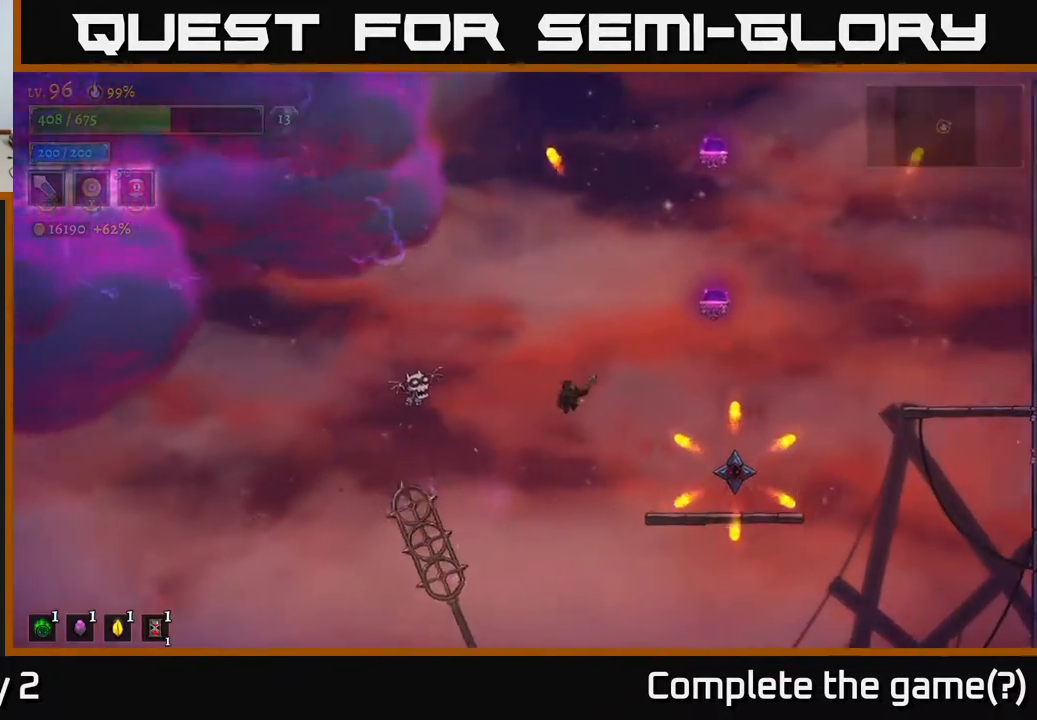
{"buttons": [], "left_stick": "right", "right_stick": "center", "events": [[250, "A", "up"], [317, "X", "down"], [400, "X", "up"]]}
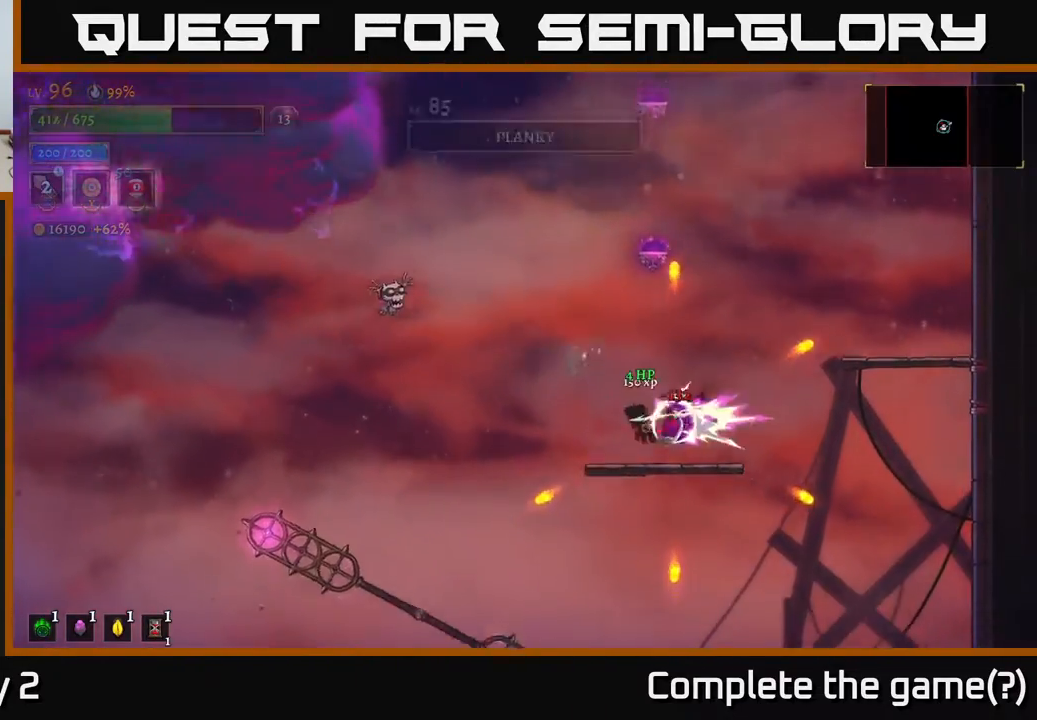
{"buttons": [], "left_stick": "center", "right_stick": "center", "events": [[67, "left_stick", "center"]]}
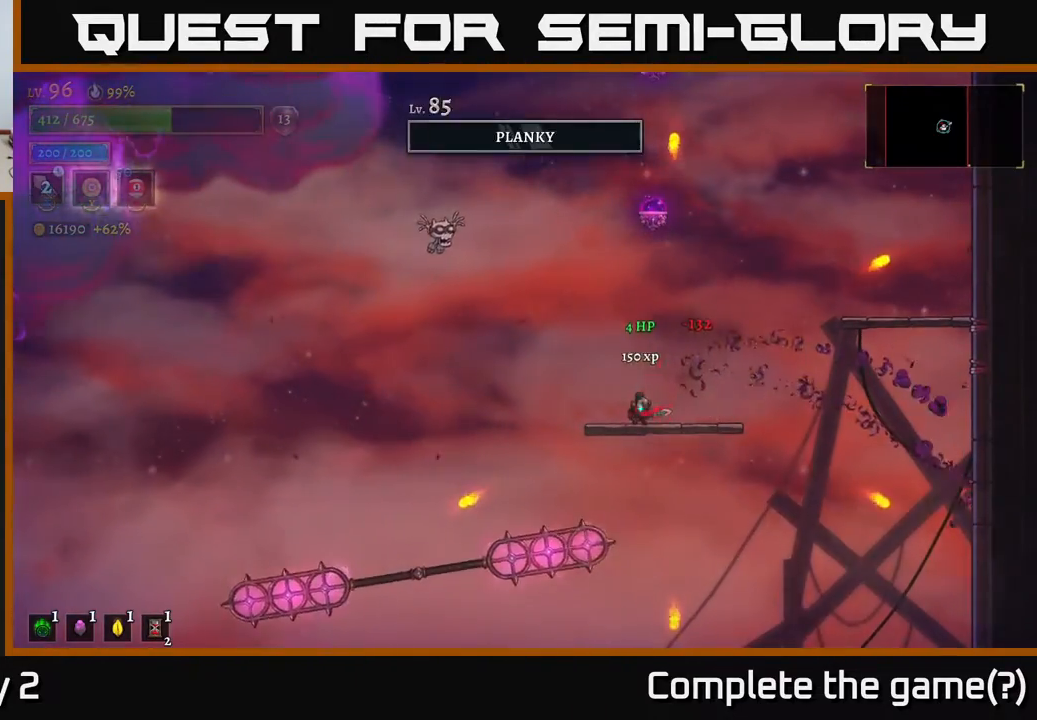
{"buttons": [], "left_stick": "center", "right_stick": "center", "events": [[83, "left_stick", "right"], [317, "left_stick", "left"], [467, "left_stick", "center"]]}
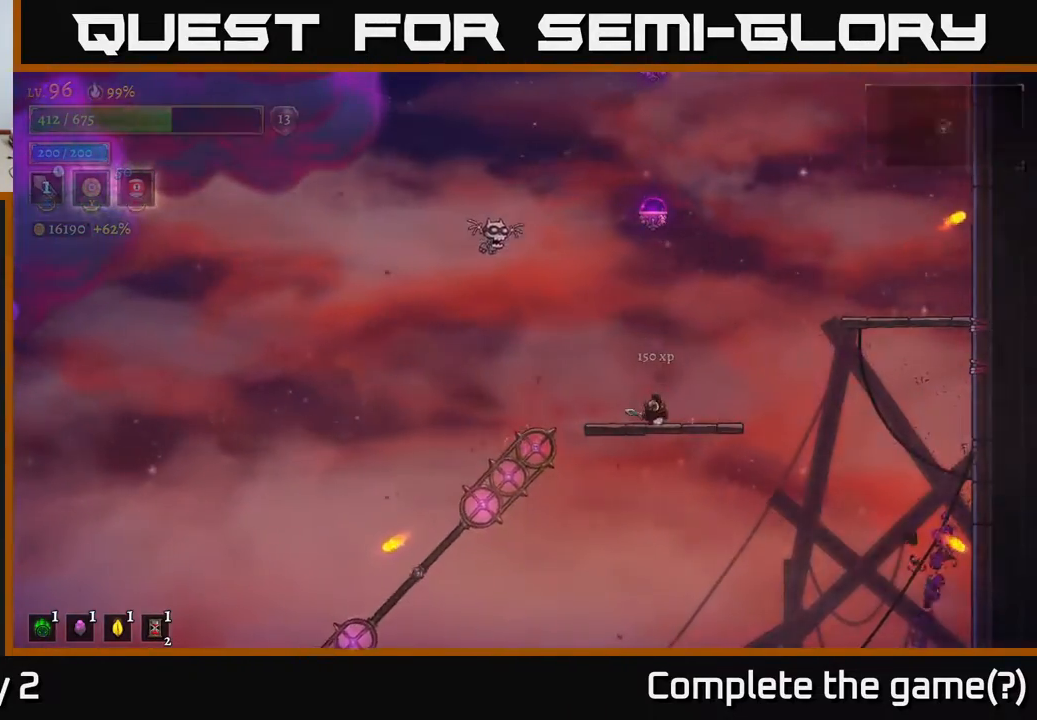
{"buttons": [], "left_stick": "center", "right_stick": "center", "events": []}
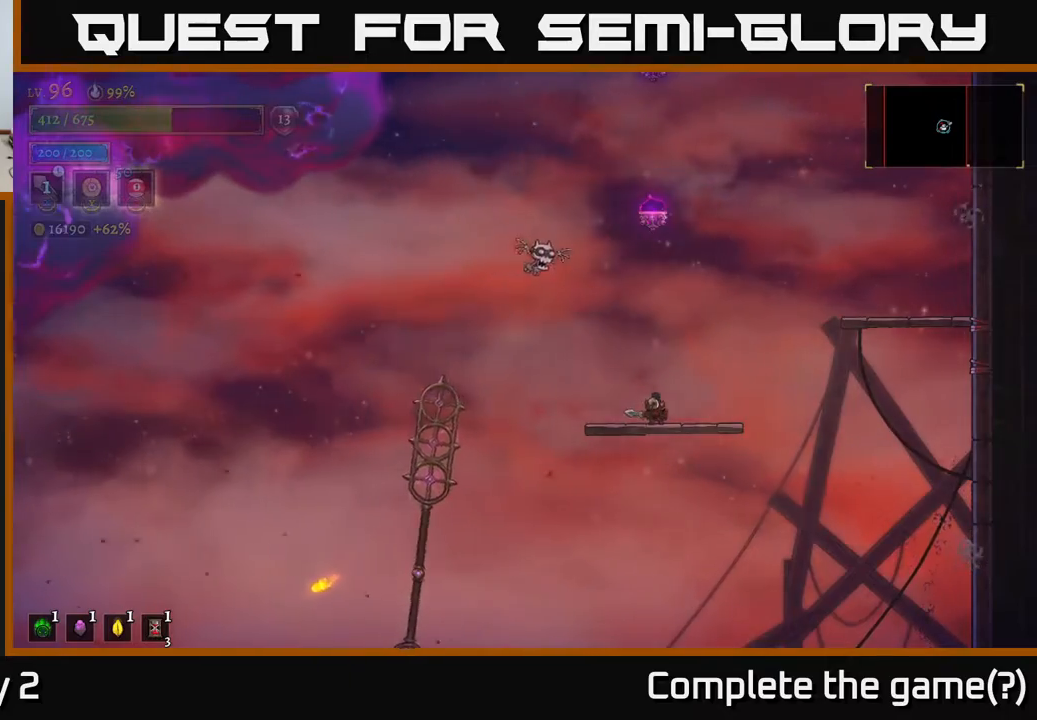
{"buttons": ["A"], "left_stick": "center", "right_stick": "center", "events": [[350, "A", "down"]]}
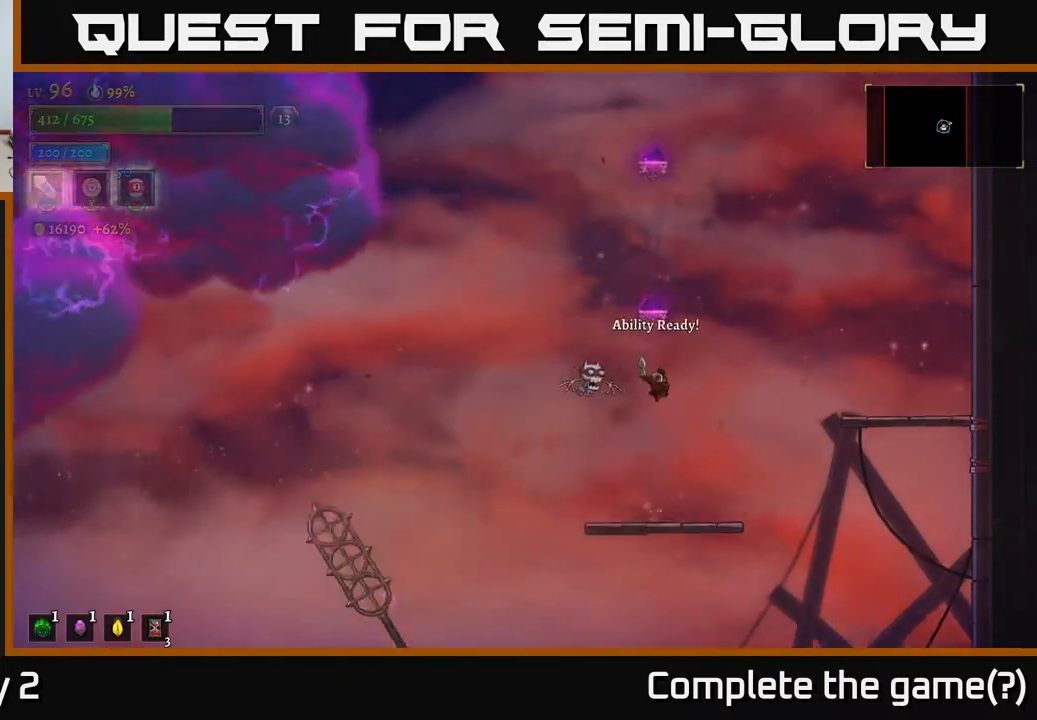
{"buttons": [], "left_stick": "right", "right_stick": "center", "events": [[33, "left_stick", "left"], [83, "X", "down"], [117, "A", "up"], [133, "left_stick", "center"], [150, "X", "up"], [417, "left_stick", "right"]]}
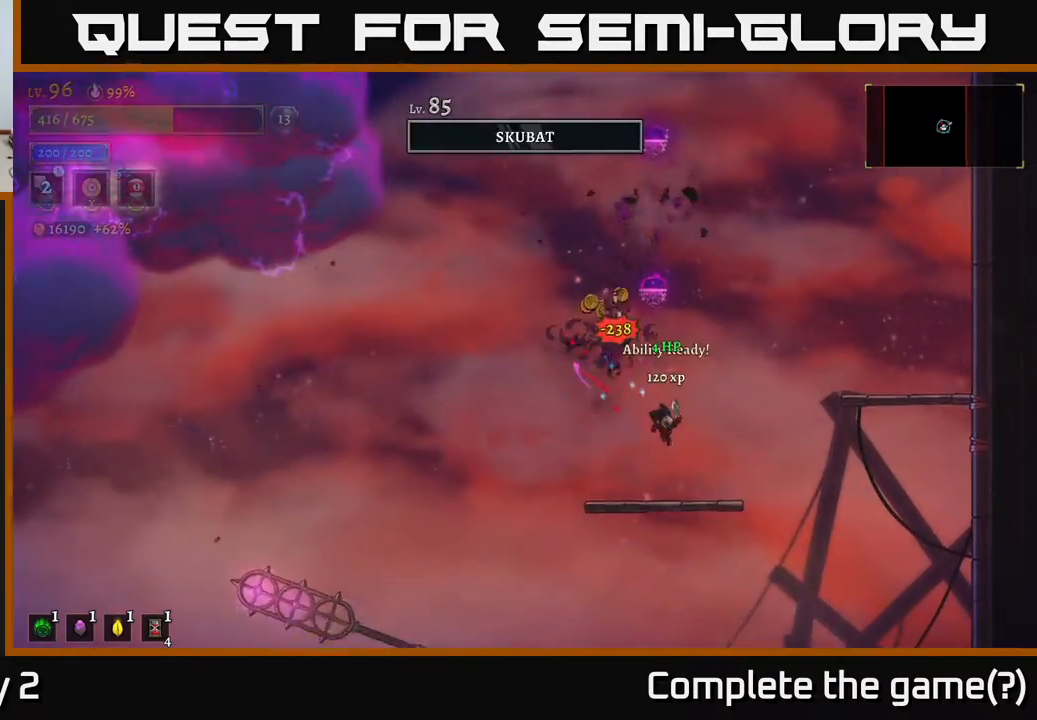
{"buttons": [], "left_stick": "left", "right_stick": "center", "events": [[67, "left_stick", "center"], [217, "left_stick", "left"]]}
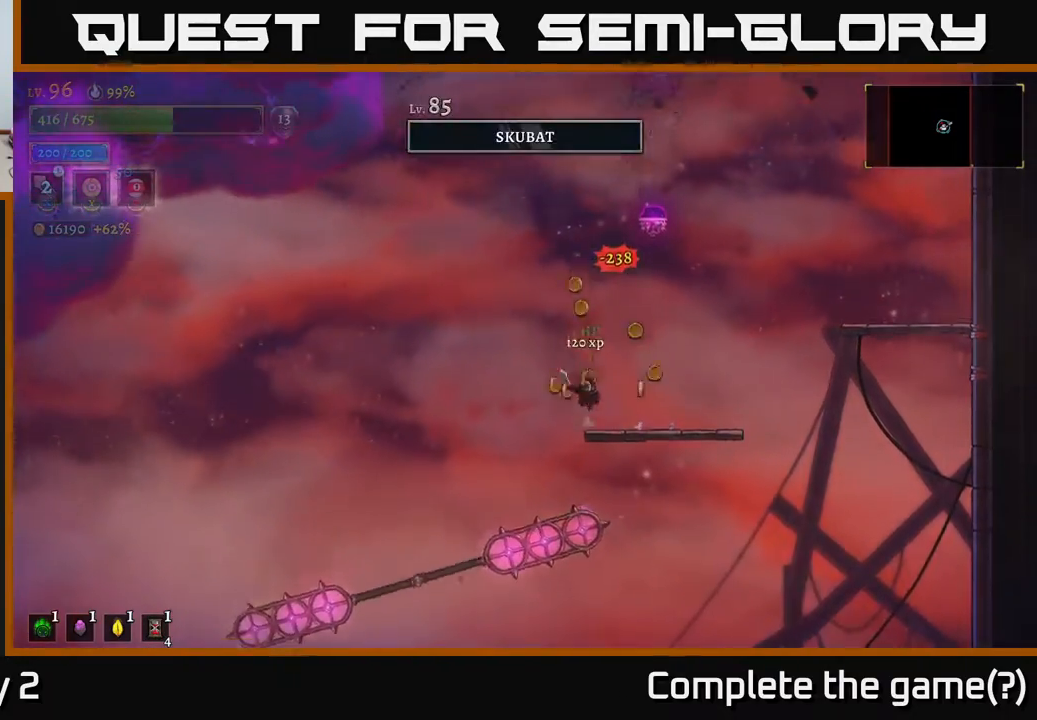
{"buttons": [], "left_stick": "center", "right_stick": "center", "events": [[50, "A", "down"], [100, "left_stick", "right"], [167, "A", "up"], [267, "left_stick", "center"], [350, "left_stick", "left"], [400, "left_stick", "center"]]}
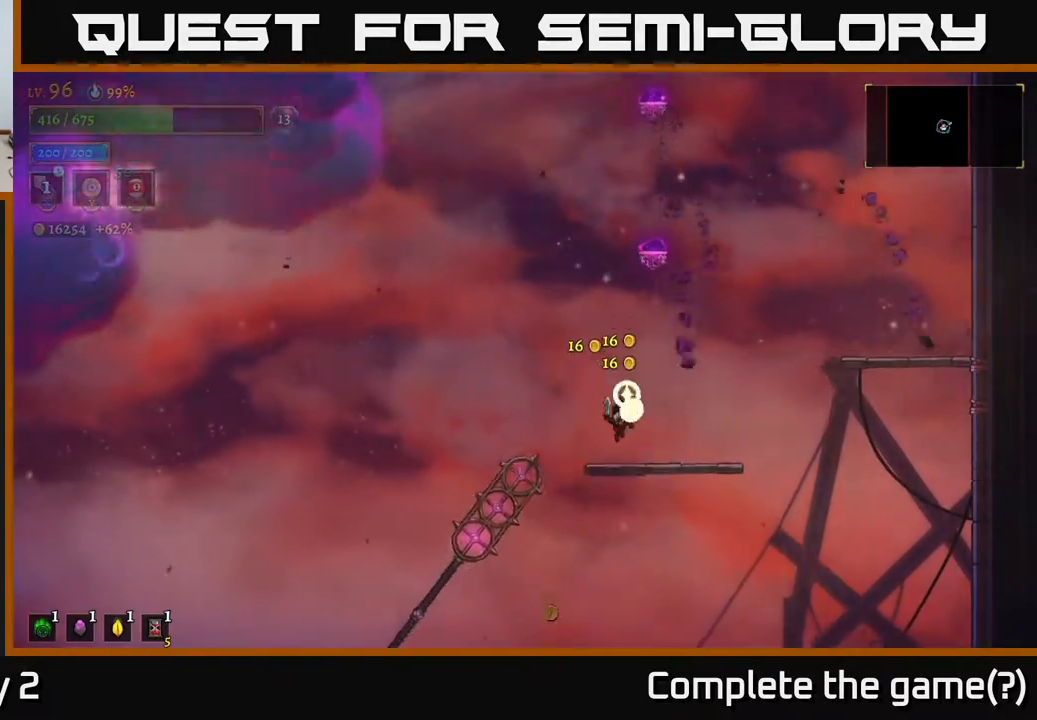
{"buttons": [], "left_stick": "center", "right_stick": "down", "events": [[300, "right_stick", "down"]]}
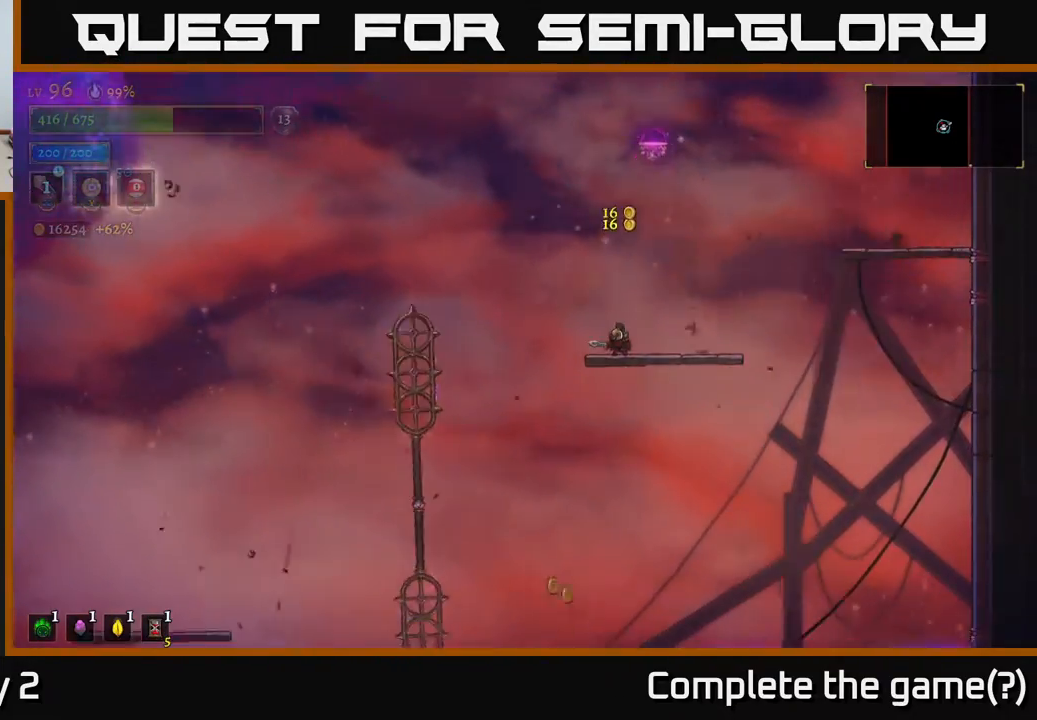
{"buttons": [], "left_stick": "right", "right_stick": "center", "events": [[383, "left_stick", "right"], [383, "right_stick", "center"]]}
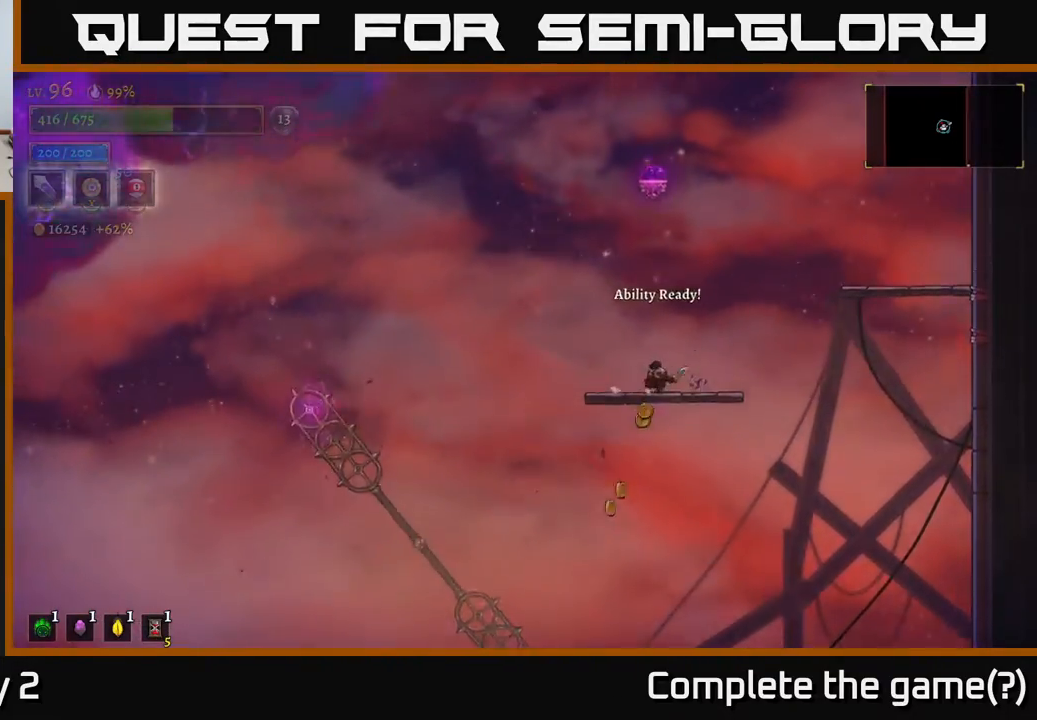
{"buttons": ["A"], "left_stick": "right", "right_stick": "center", "events": [[167, "A", "down"]]}
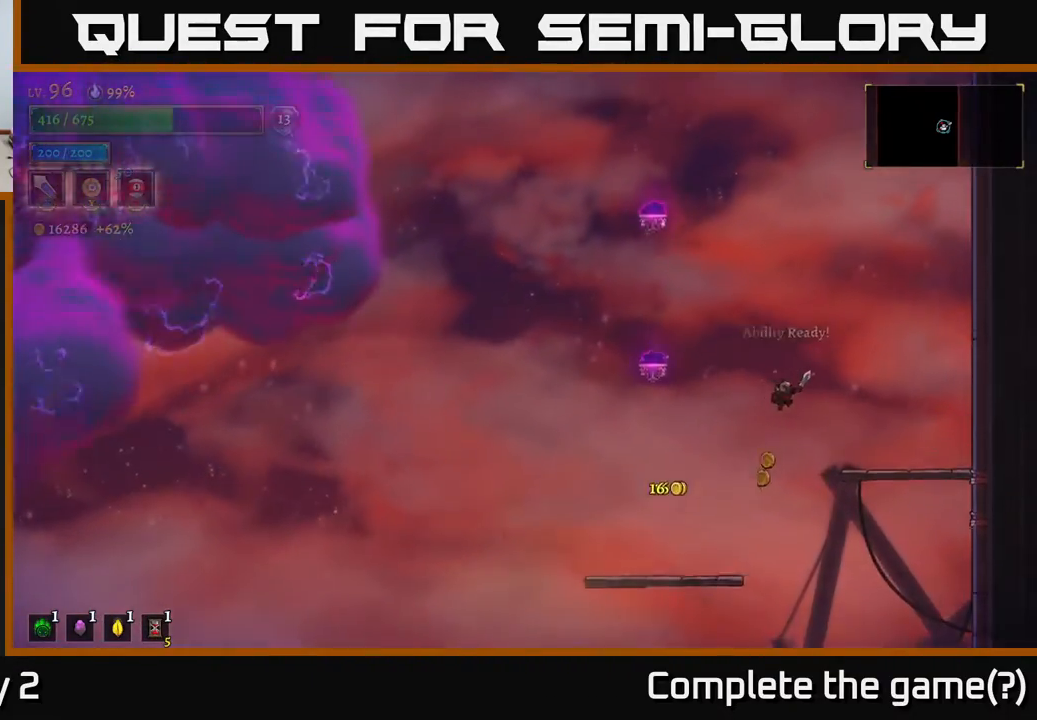
{"buttons": ["A"], "left_stick": "left", "right_stick": "center", "events": [[67, "A", "up"], [417, "left_stick", "left"], [467, "A", "down"]]}
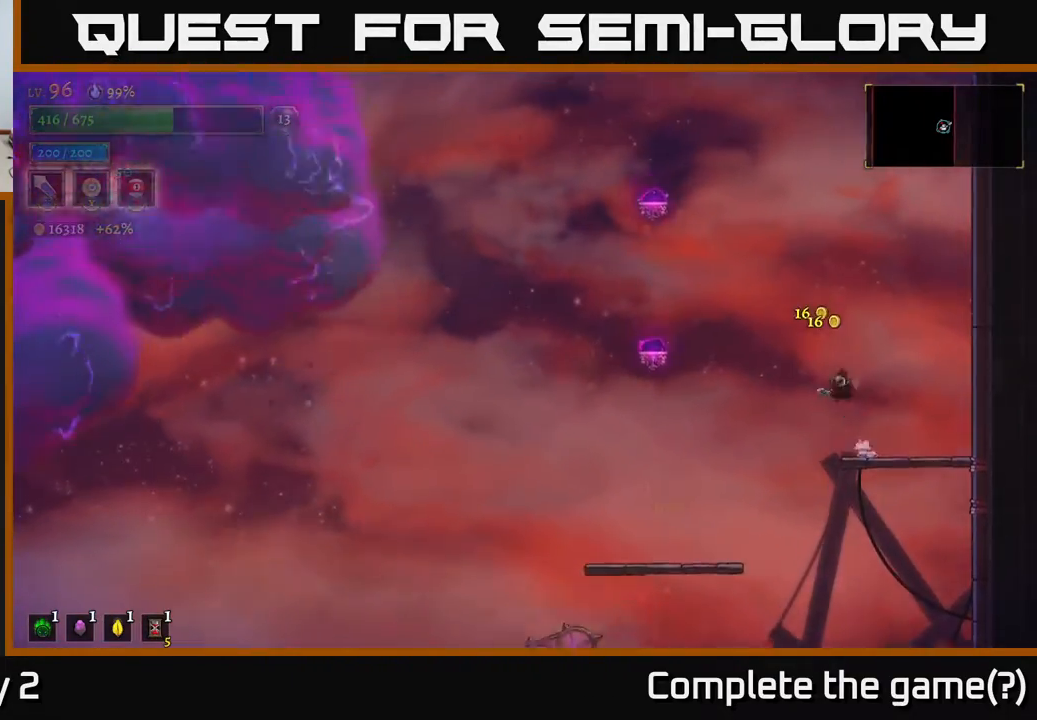
{"buttons": [], "left_stick": "left", "right_stick": "center", "events": [[283, "A", "up"]]}
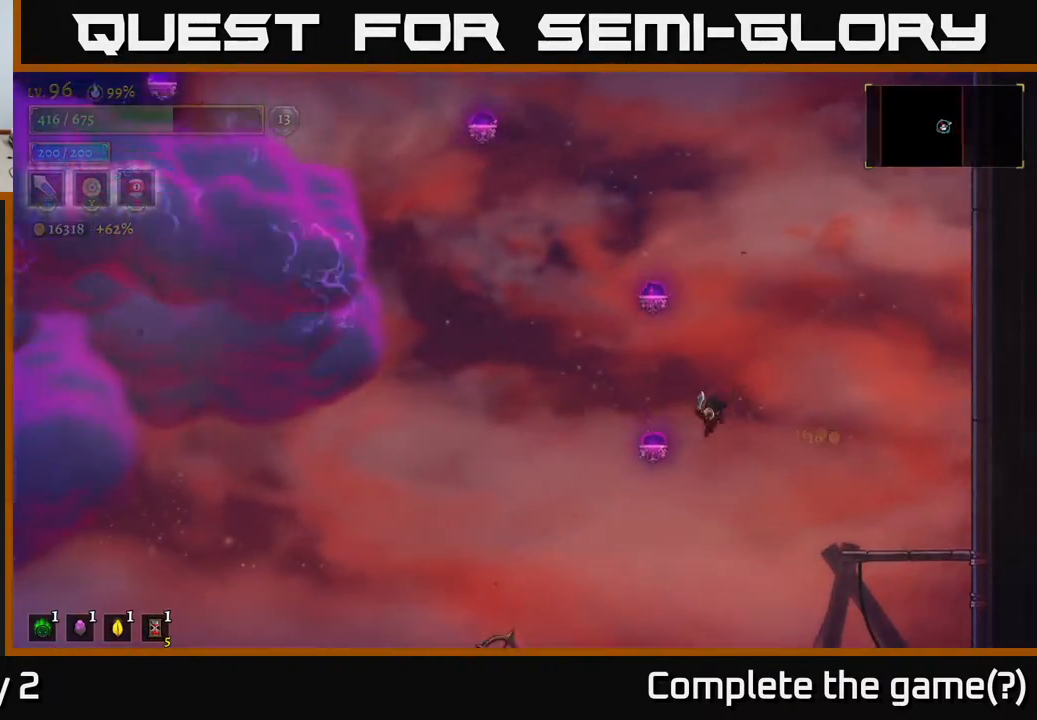
{"buttons": ["L2"], "left_stick": "center", "right_stick": "center", "events": [[133, "L2", "down"], [350, "left_stick", "up-left"], [467, "left_stick", "center"]]}
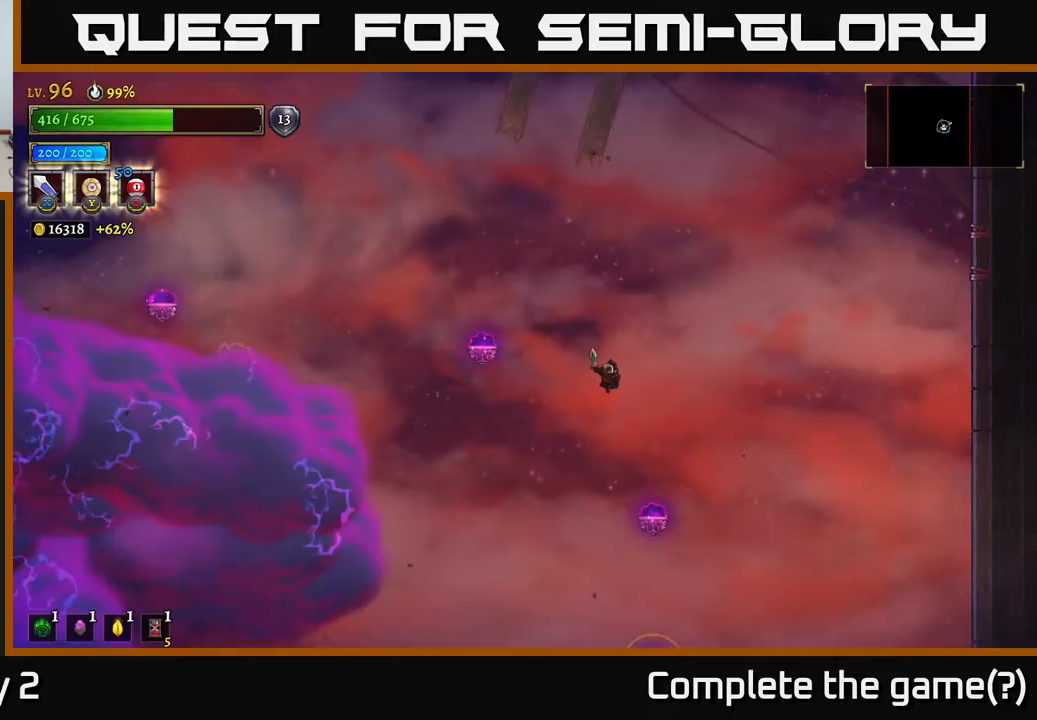
{"buttons": [], "left_stick": "left", "right_stick": "center", "events": [[17, "L2", "up"], [433, "left_stick", "left"]]}
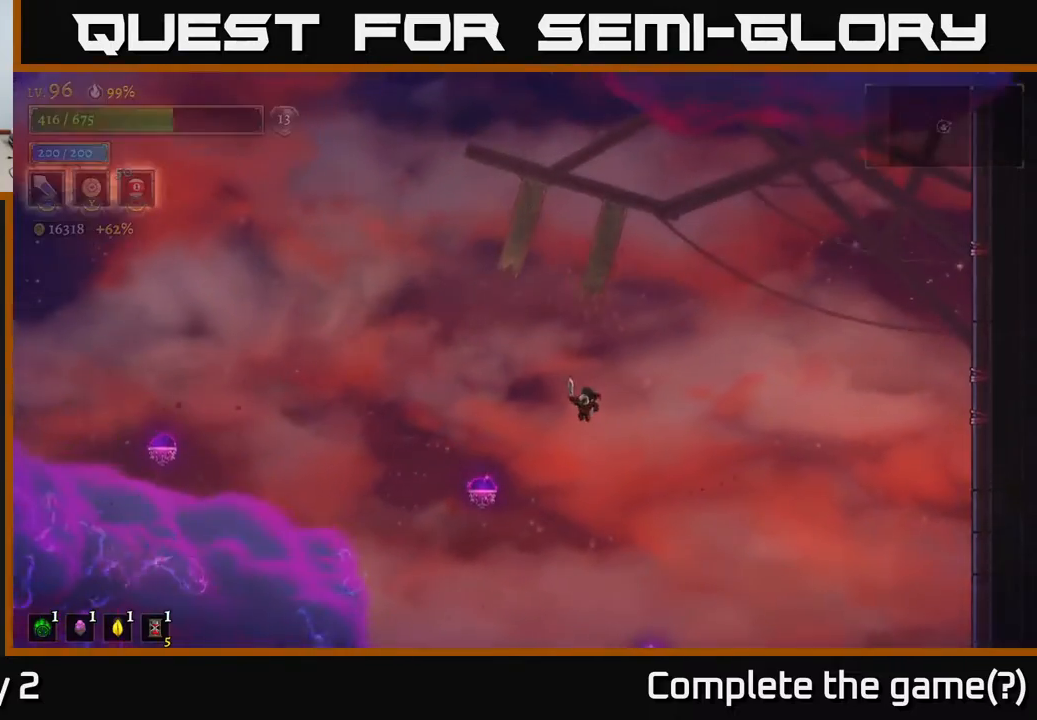
{"buttons": ["L2"], "left_stick": "left", "right_stick": "center", "events": [[183, "left_stick", "center"], [300, "left_stick", "left"], [450, "L2", "down"]]}
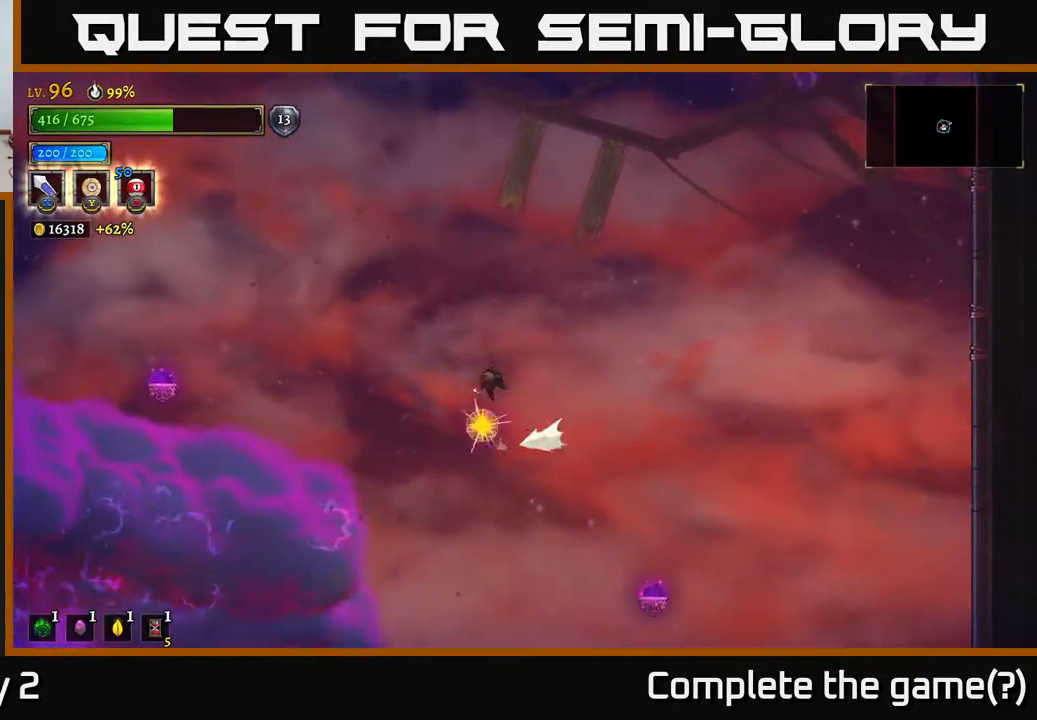
{"buttons": [], "left_stick": "left", "right_stick": "center", "events": [[350, "L2", "up"]]}
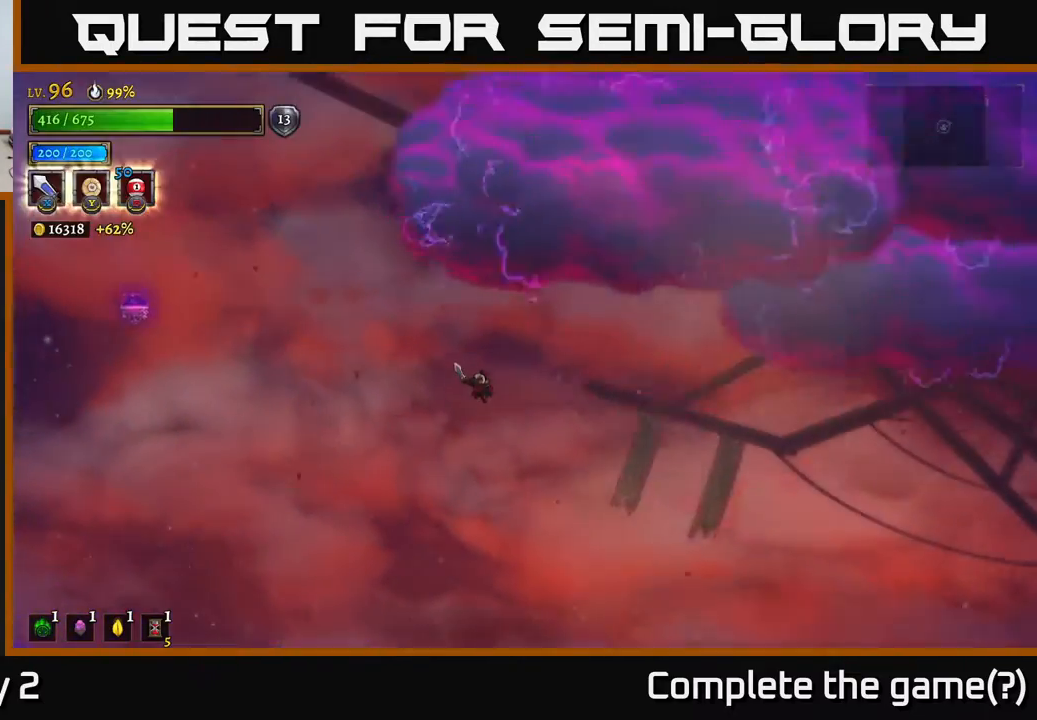
{"buttons": [], "left_stick": "center", "right_stick": "center", "events": [[433, "left_stick", "center"]]}